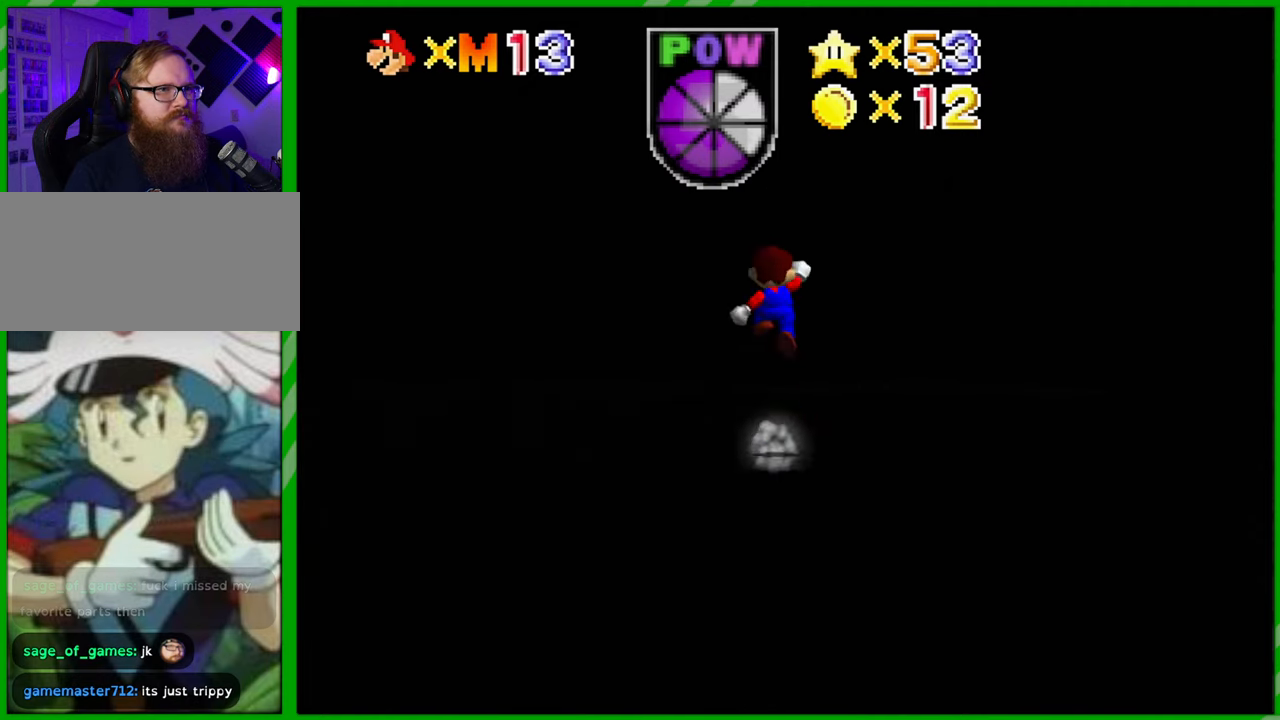
Gameplay with a controller (Nintendo layout); each line is a JSON object with the inputs held at the frame after it. "events" lists button and stick changes between this image and that frame as [ms after this image, input, new state], when the widget could be followed in between. Not read: L1 L3 R1 R3 X Y Z.
{"buttons": [], "left_stick": "up", "events": [[17, "B", "down"], [250, "B", "up"], [317, "A", "up"]]}
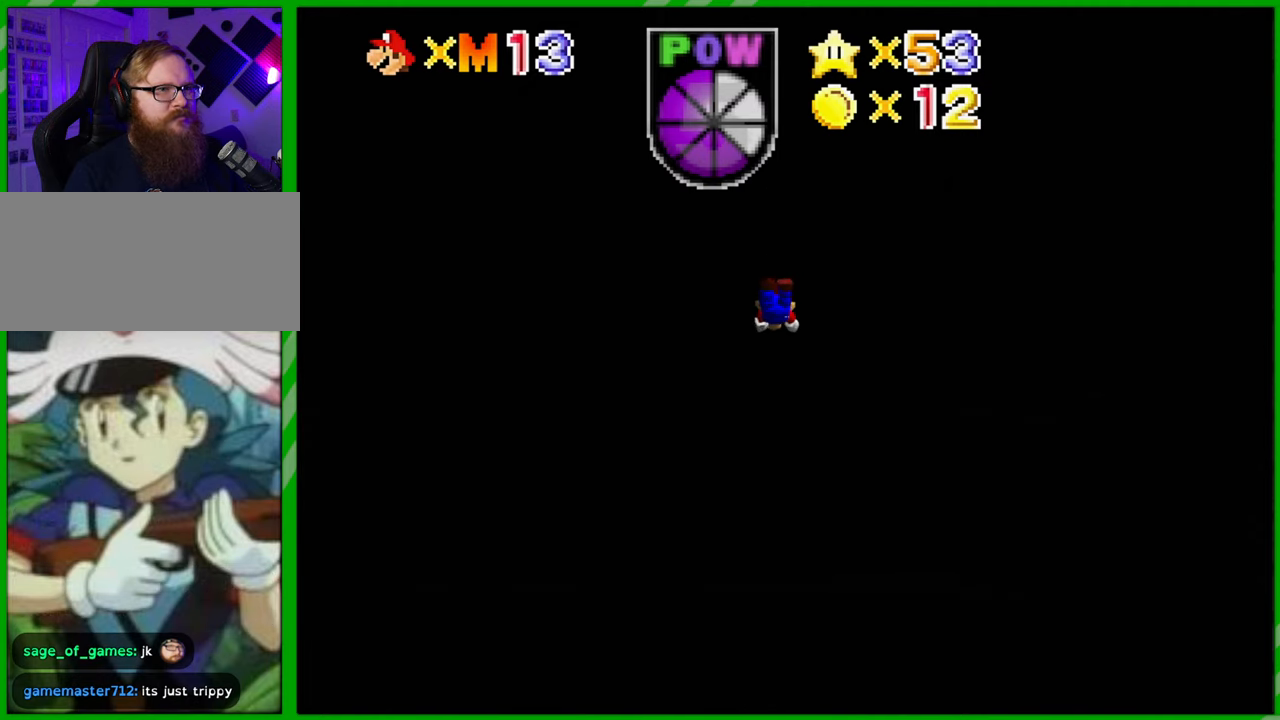
{"buttons": [], "left_stick": "up", "events": []}
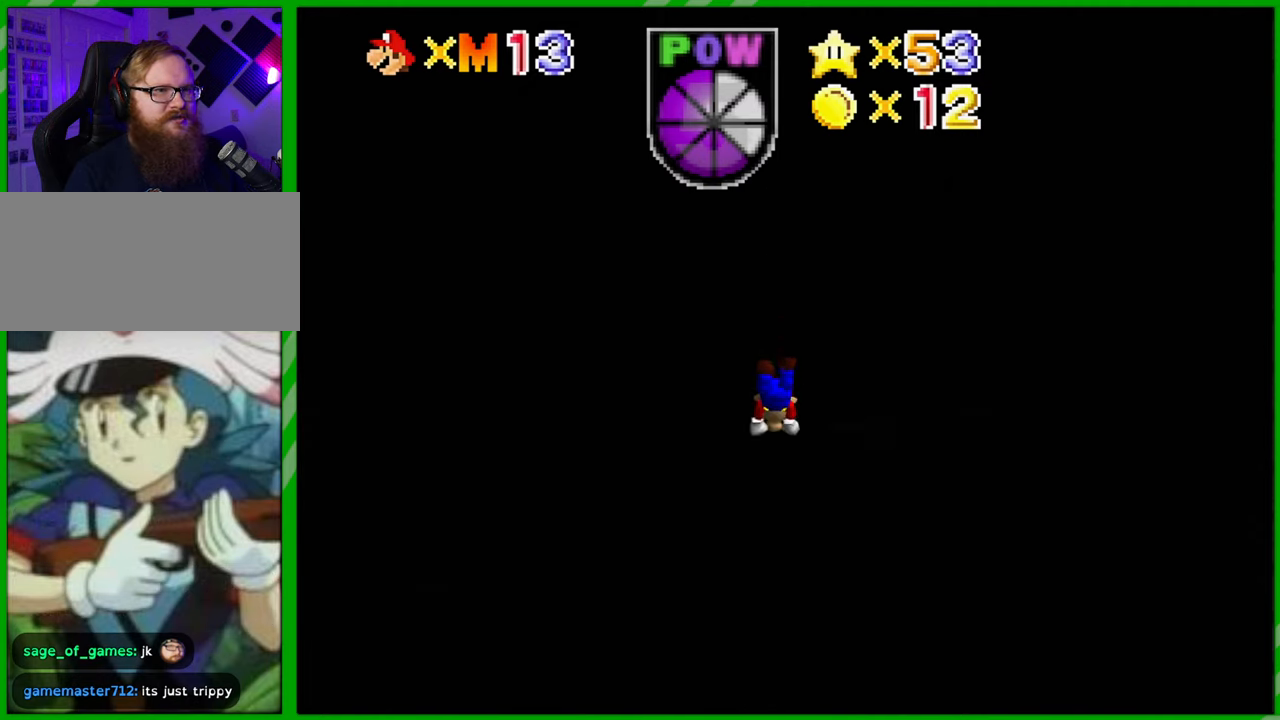
{"buttons": [], "left_stick": "up", "events": [[33, "A", "down"], [183, "A", "up"], [267, "A", "down"], [350, "B", "down"], [367, "A", "up"], [400, "B", "up"]]}
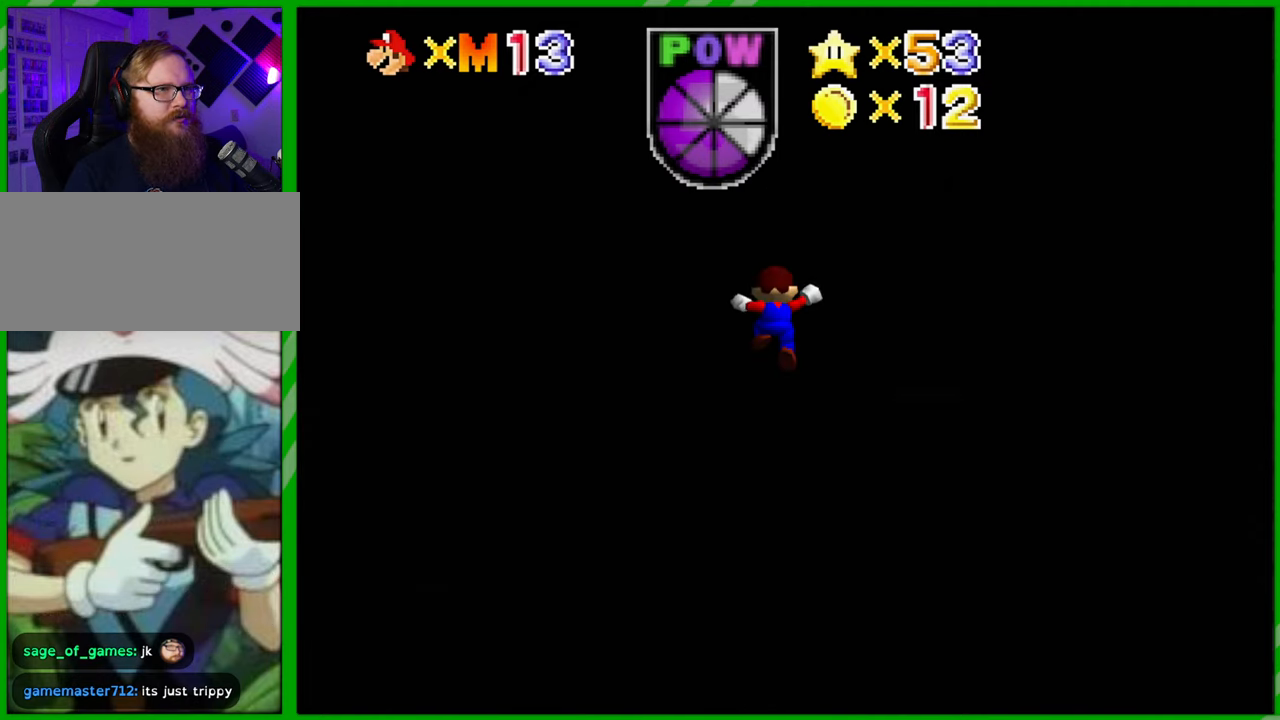
{"buttons": ["A"], "left_stick": "up", "events": [[333, "A", "down"]]}
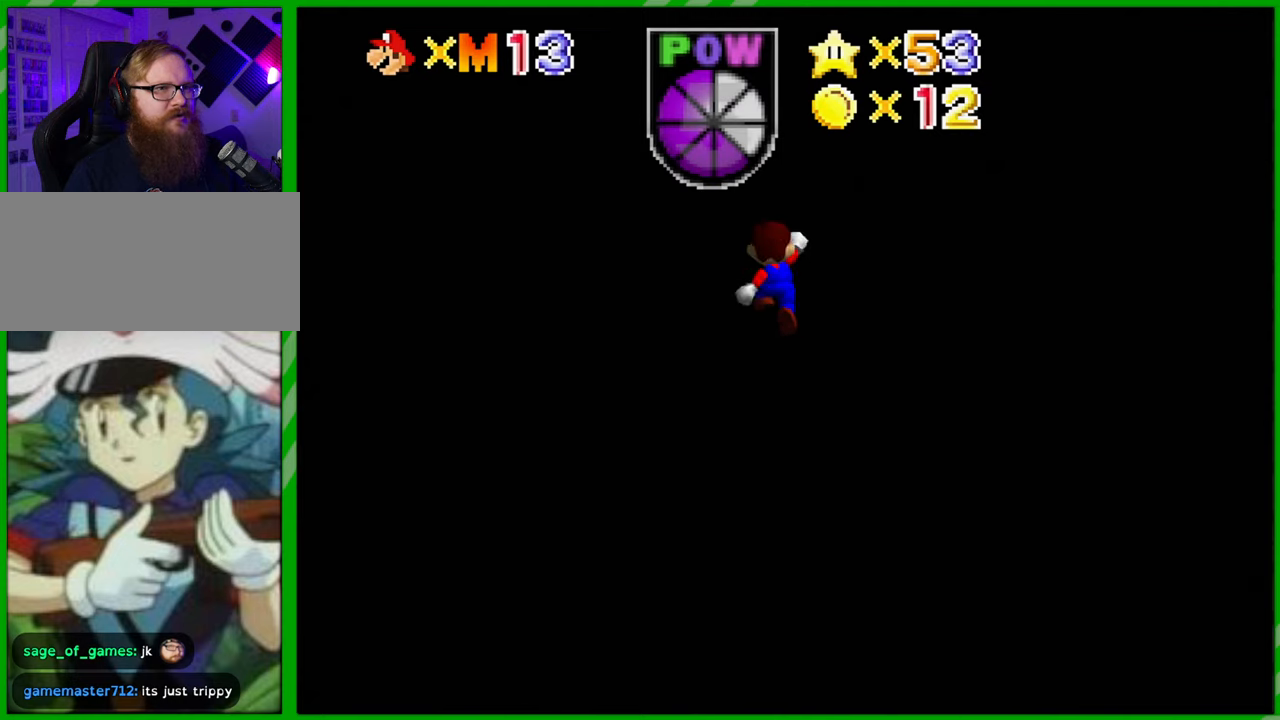
{"buttons": [], "left_stick": "up", "events": [[33, "B", "down"], [200, "A", "up"], [217, "B", "up"]]}
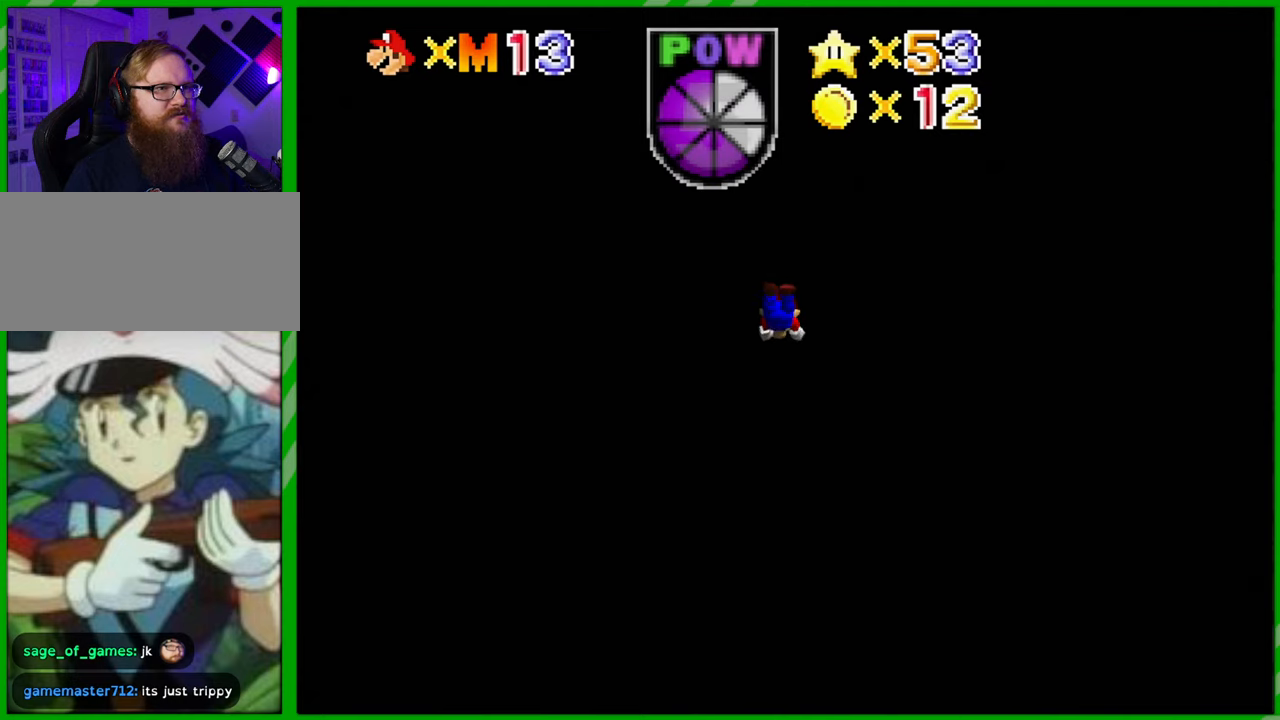
{"buttons": ["A"], "left_stick": "up", "events": [[417, "A", "down"]]}
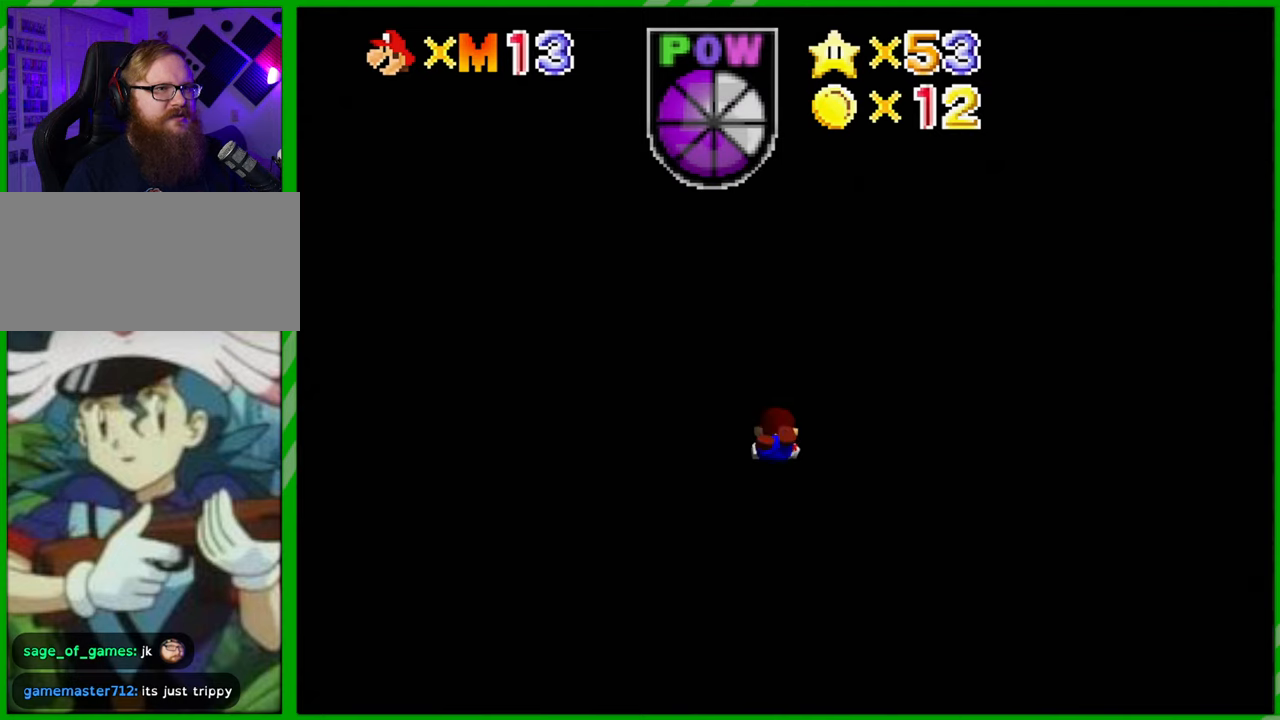
{"buttons": [], "left_stick": "up", "events": [[83, "A", "up"], [300, "A", "down"], [400, "A", "up"]]}
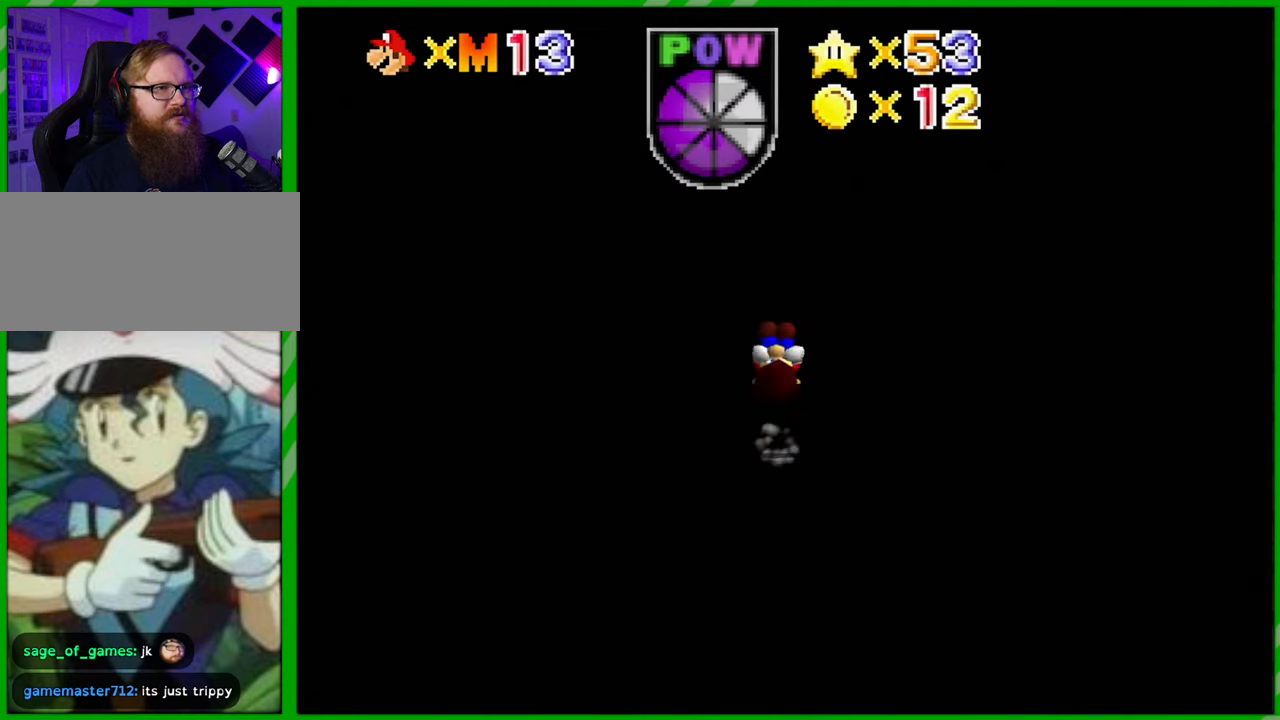
{"buttons": [], "left_stick": "up-left", "events": [[283, "left_stick", "up-left"]]}
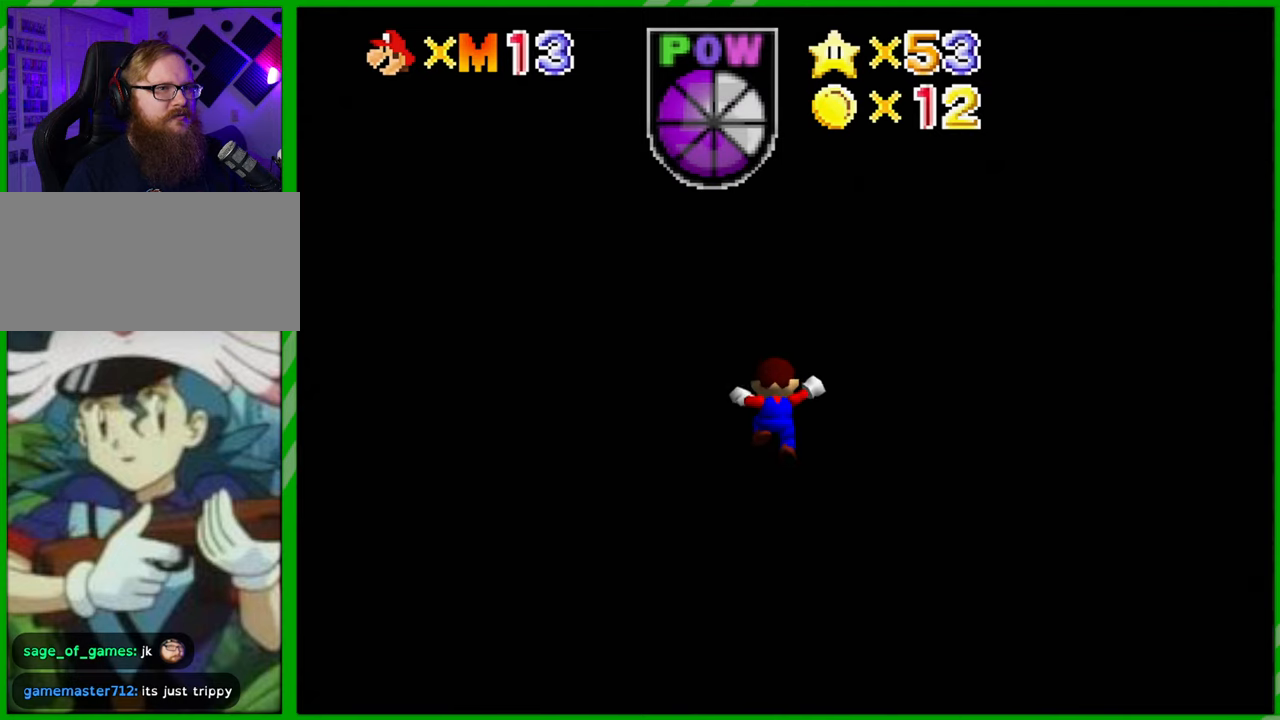
{"buttons": ["A"], "left_stick": "up", "events": [[167, "left_stick", "up"], [300, "A", "down"]]}
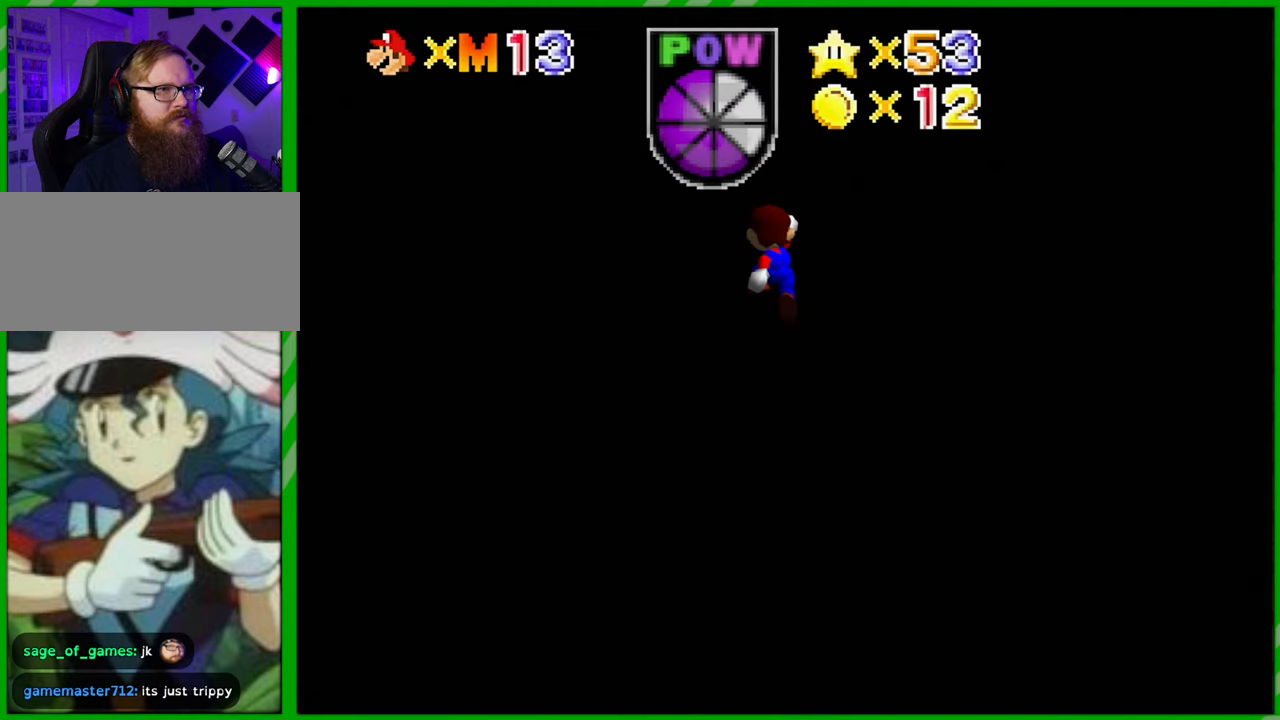
{"buttons": [], "left_stick": "up", "events": [[67, "B", "down"], [217, "B", "up"], [317, "B", "down"], [450, "A", "up"], [450, "B", "up"]]}
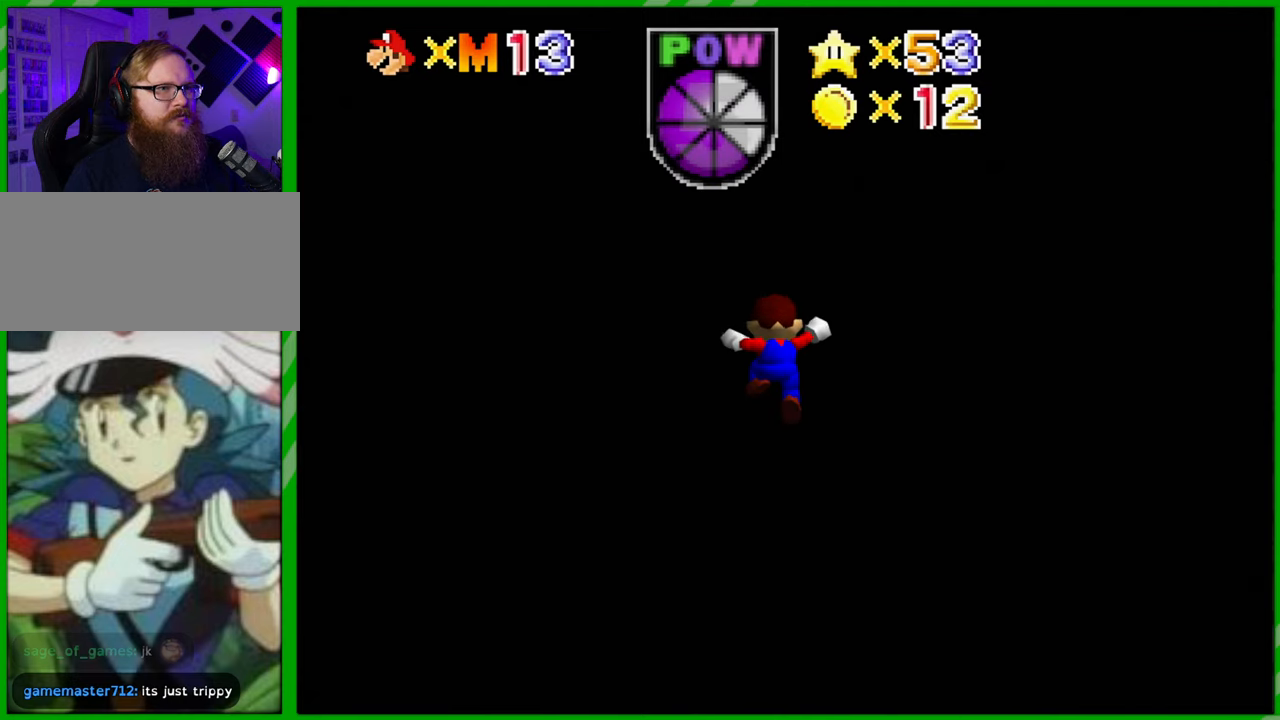
{"buttons": [], "left_stick": "up", "events": []}
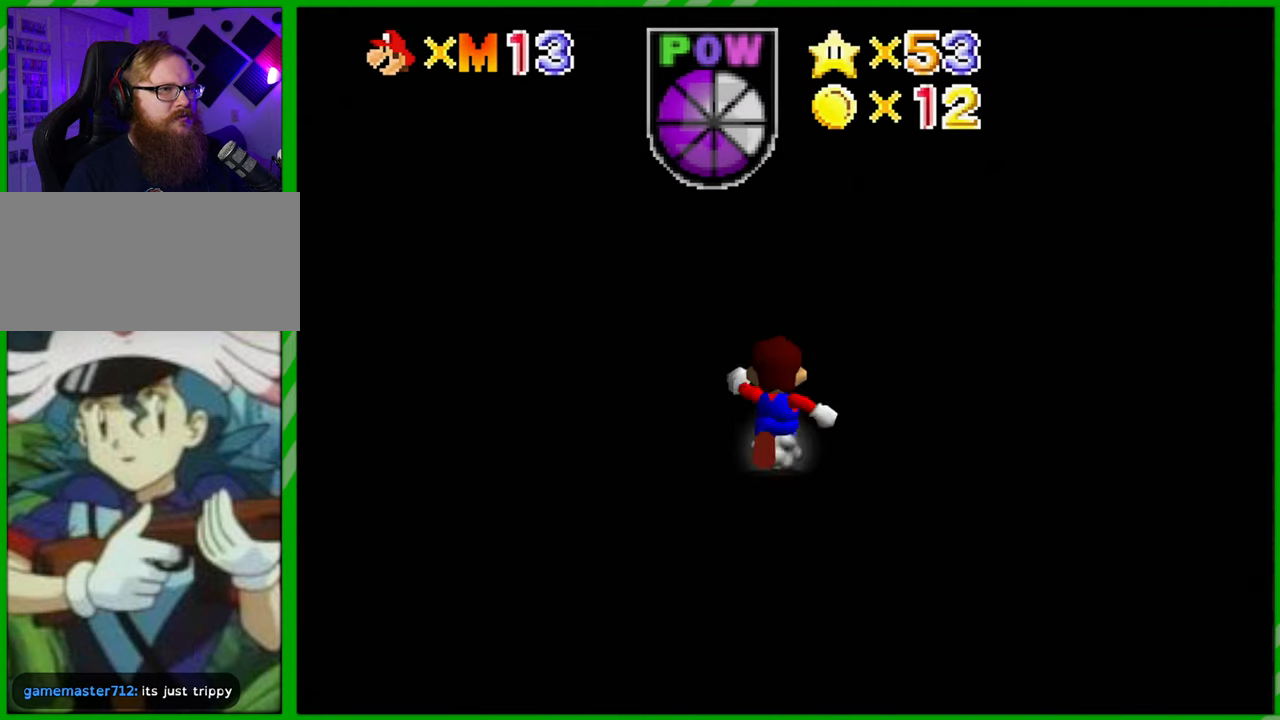
{"buttons": [], "left_stick": "up", "events": []}
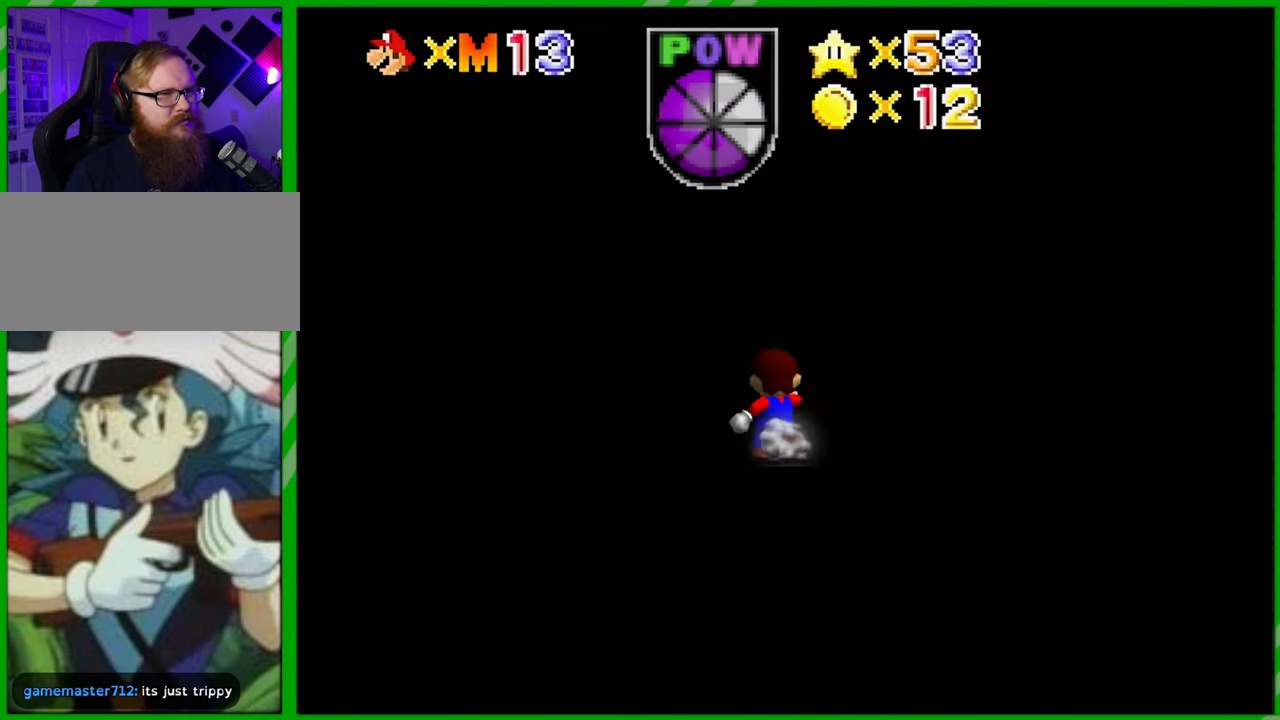
{"buttons": [], "left_stick": "up-left", "events": [[500, "left_stick", "up-left"]]}
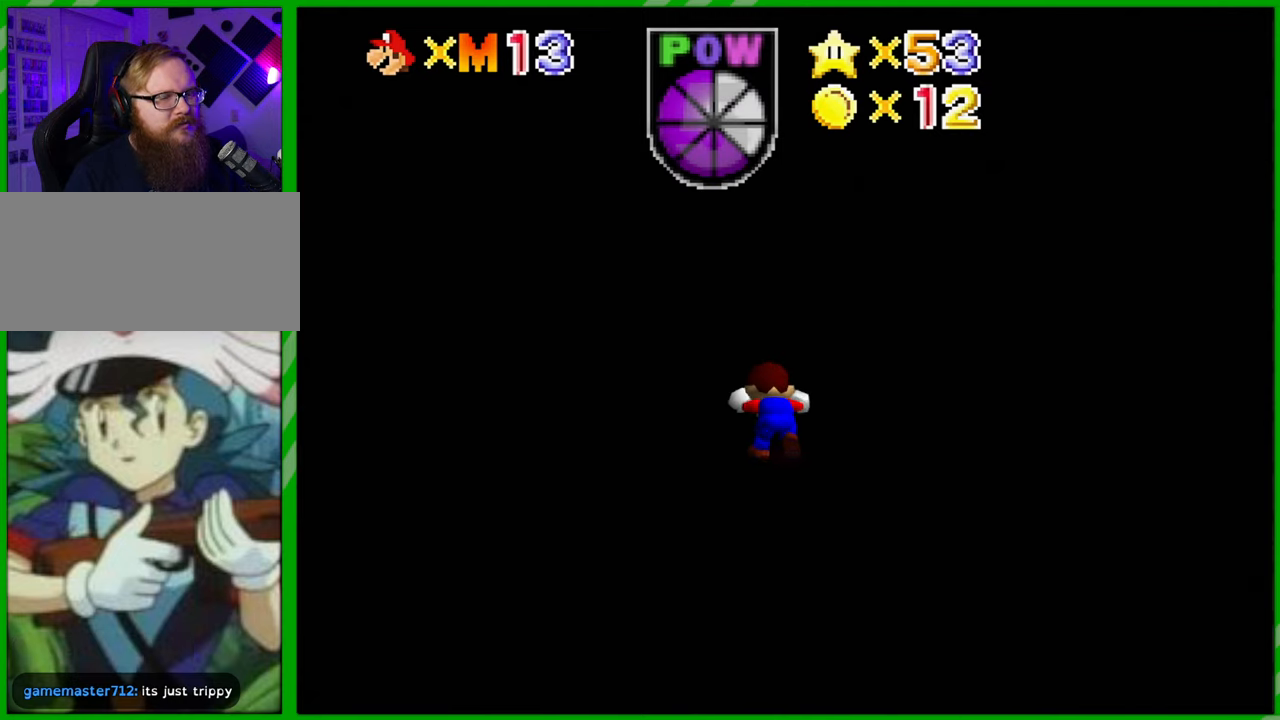
{"buttons": [], "left_stick": "center", "events": [[367, "left_stick", "center"]]}
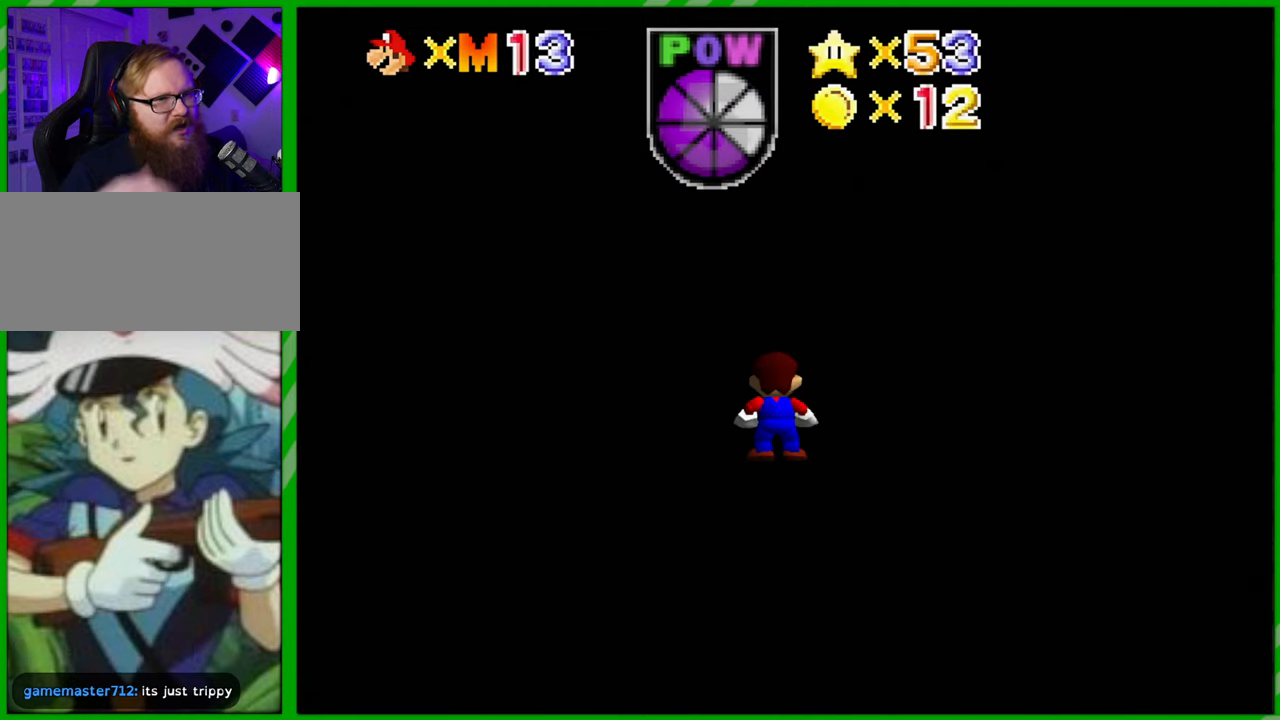
{"buttons": [], "left_stick": "left", "events": [[417, "left_stick", "left"]]}
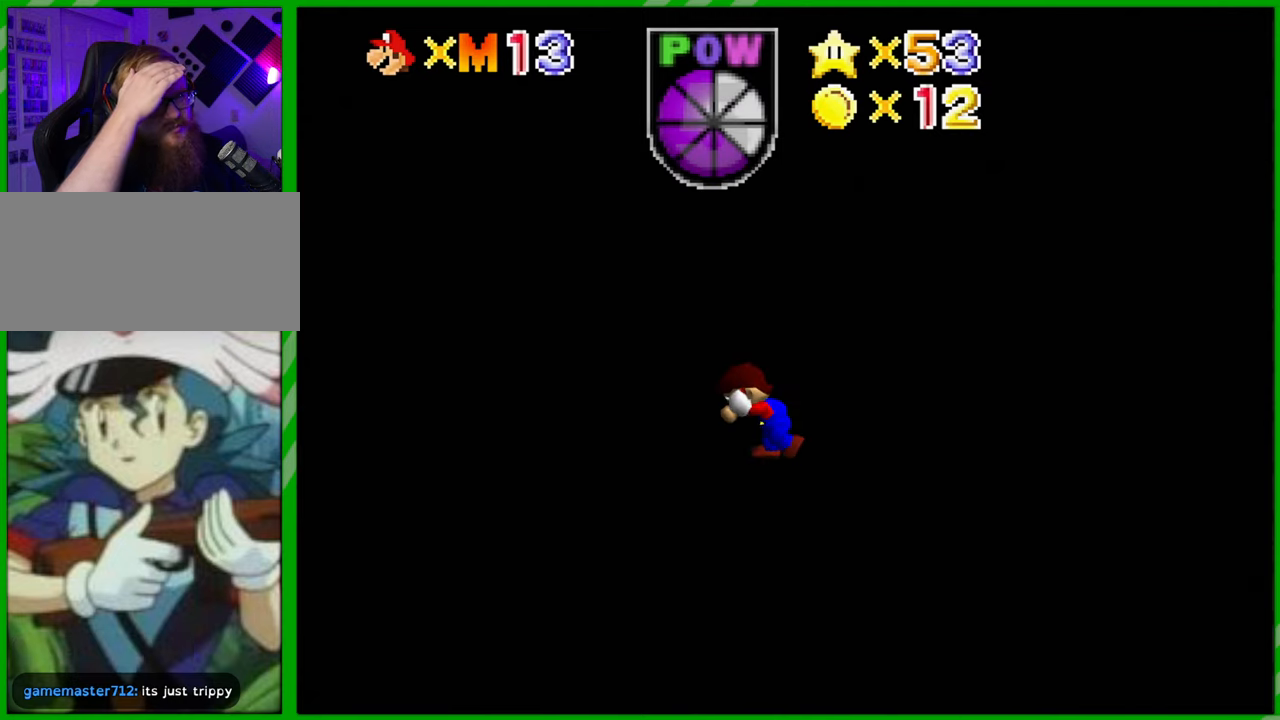
{"buttons": [], "left_stick": "down-left", "events": [[417, "left_stick", "down-left"]]}
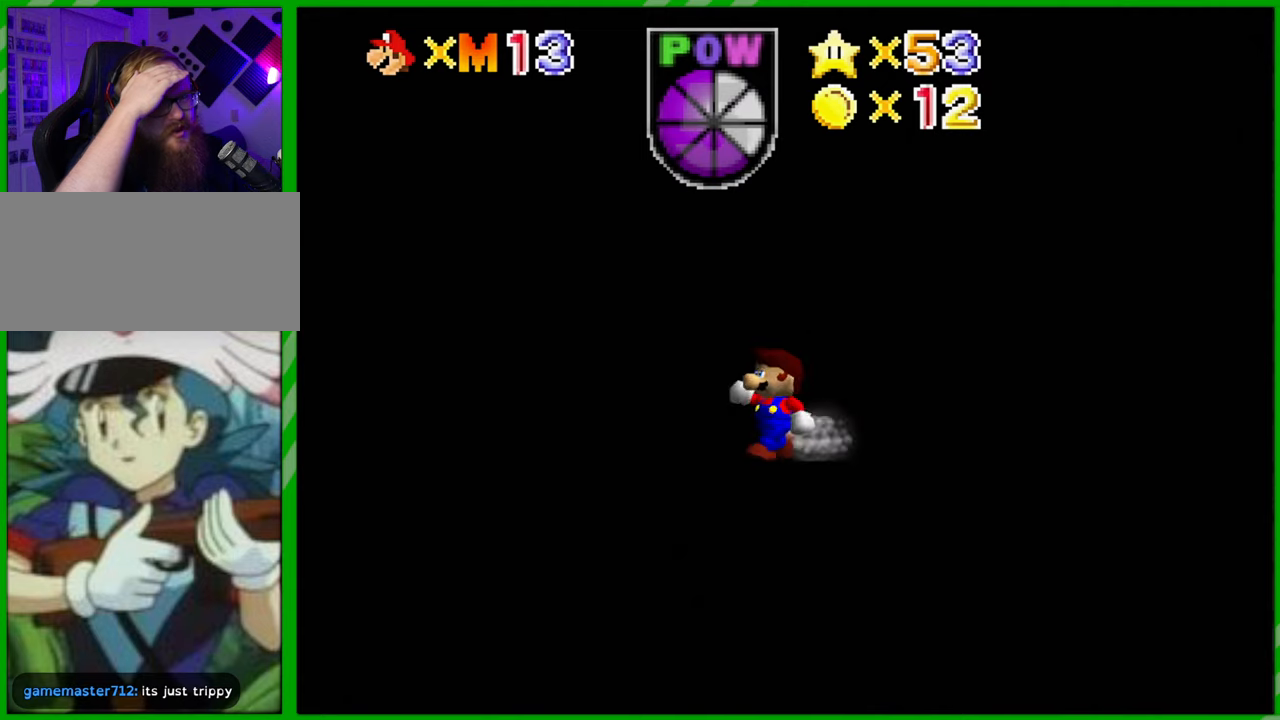
{"buttons": [], "left_stick": "left", "events": [[433, "left_stick", "left"]]}
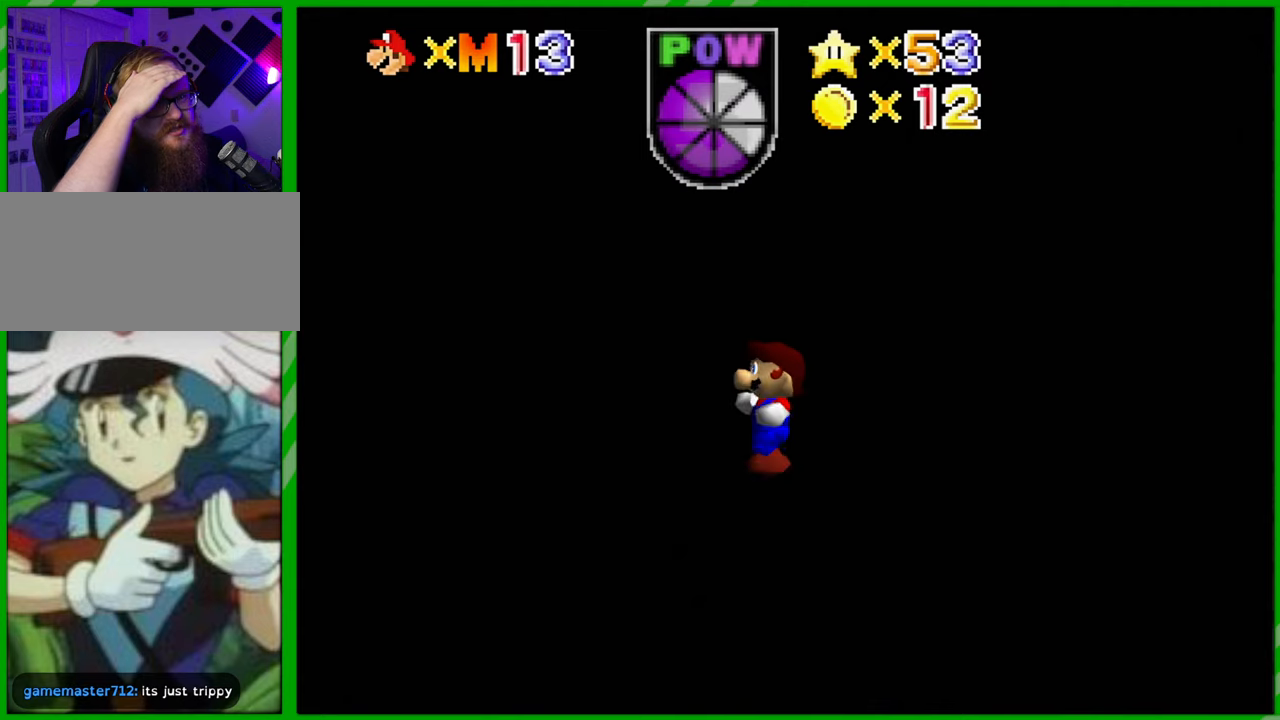
{"buttons": [], "left_stick": "up-left", "events": [[367, "left_stick", "up-left"]]}
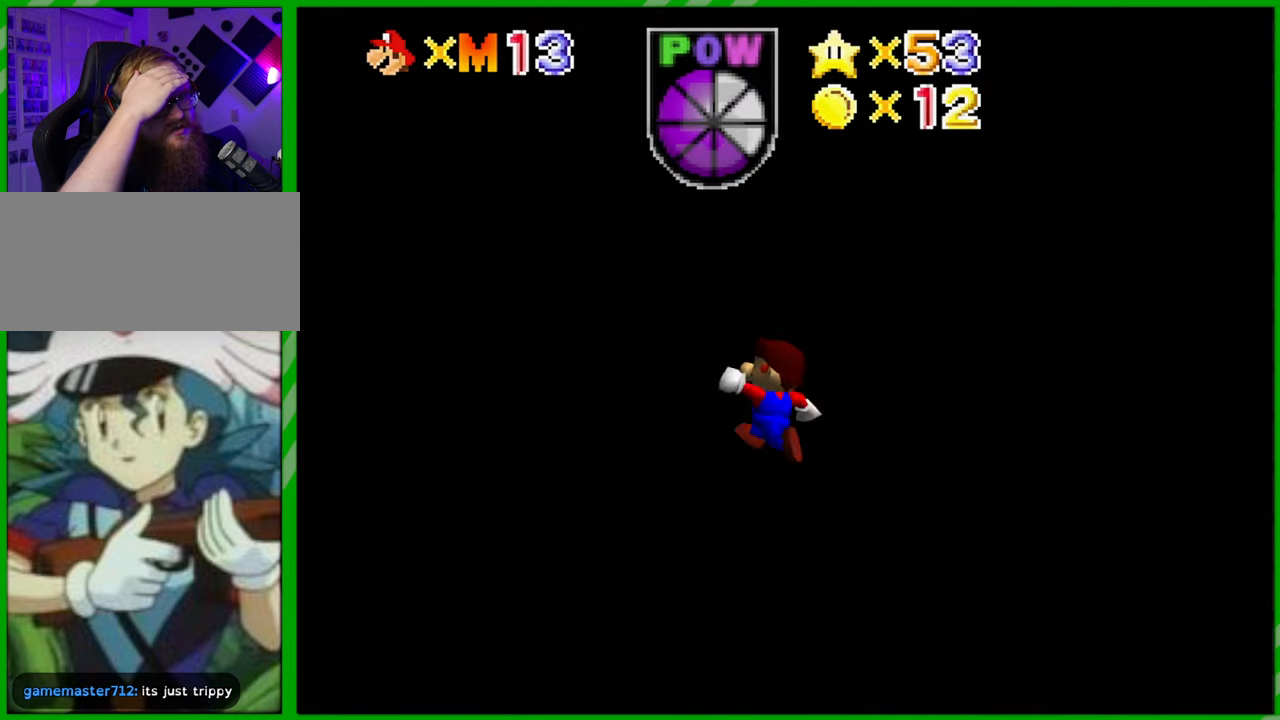
{"buttons": [], "left_stick": "up-left", "events": []}
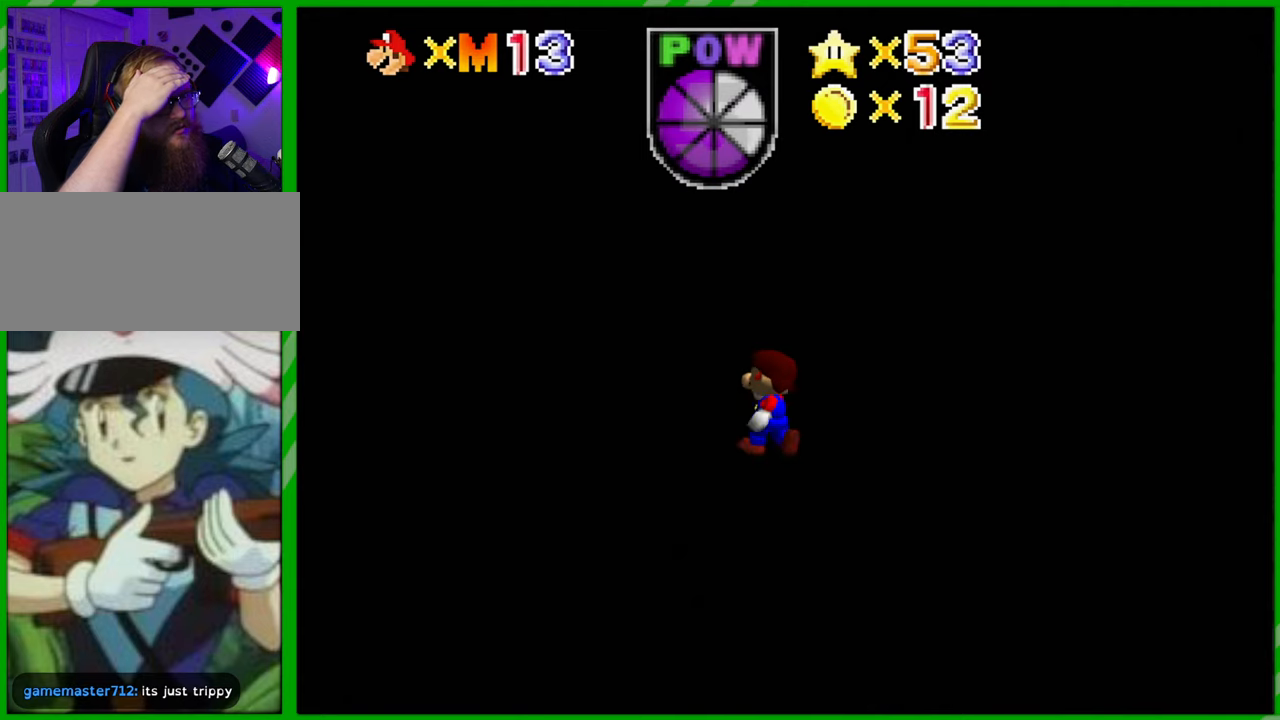
{"buttons": [], "left_stick": "up-left", "events": []}
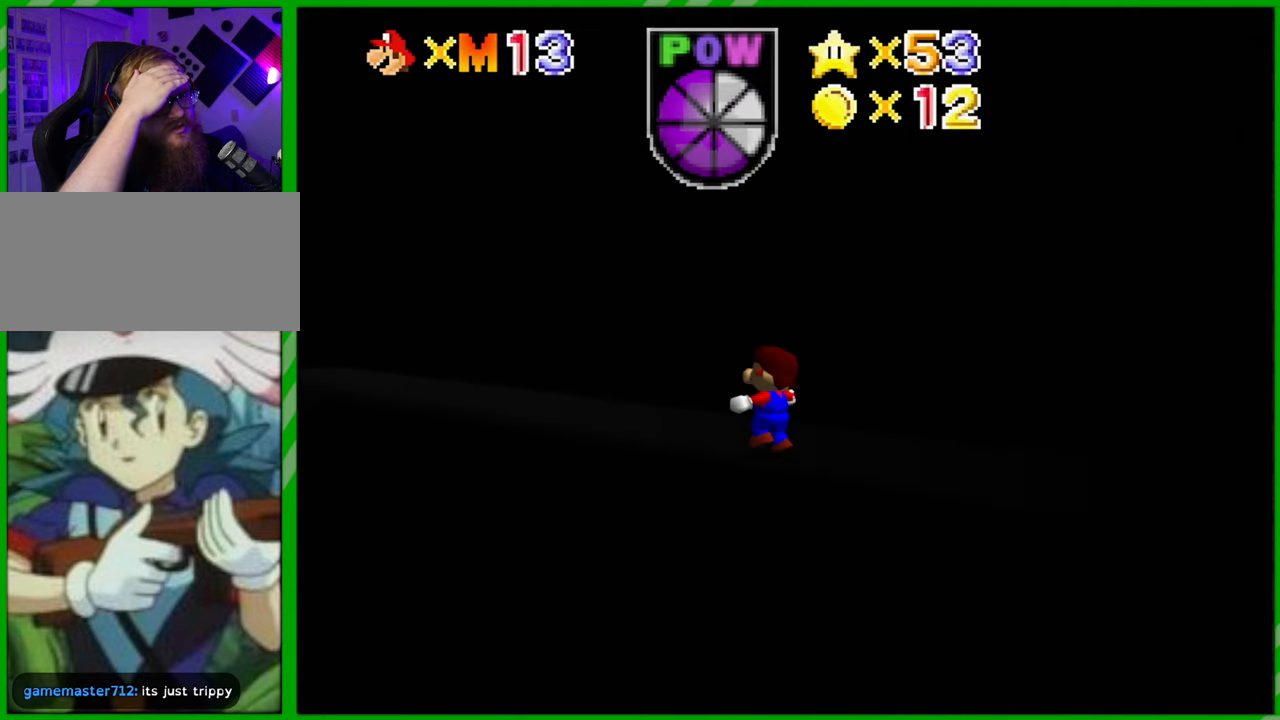
{"buttons": [], "left_stick": "up", "events": [[500, "left_stick", "up"]]}
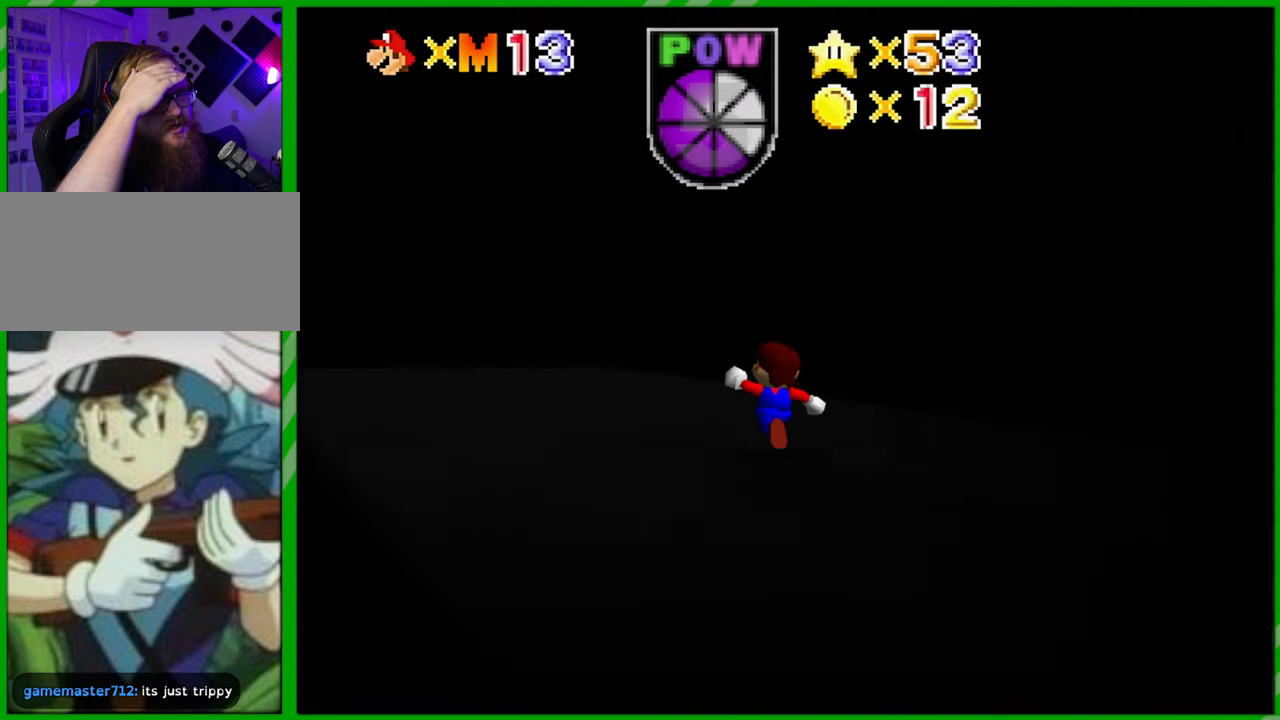
{"buttons": [], "left_stick": "up", "events": []}
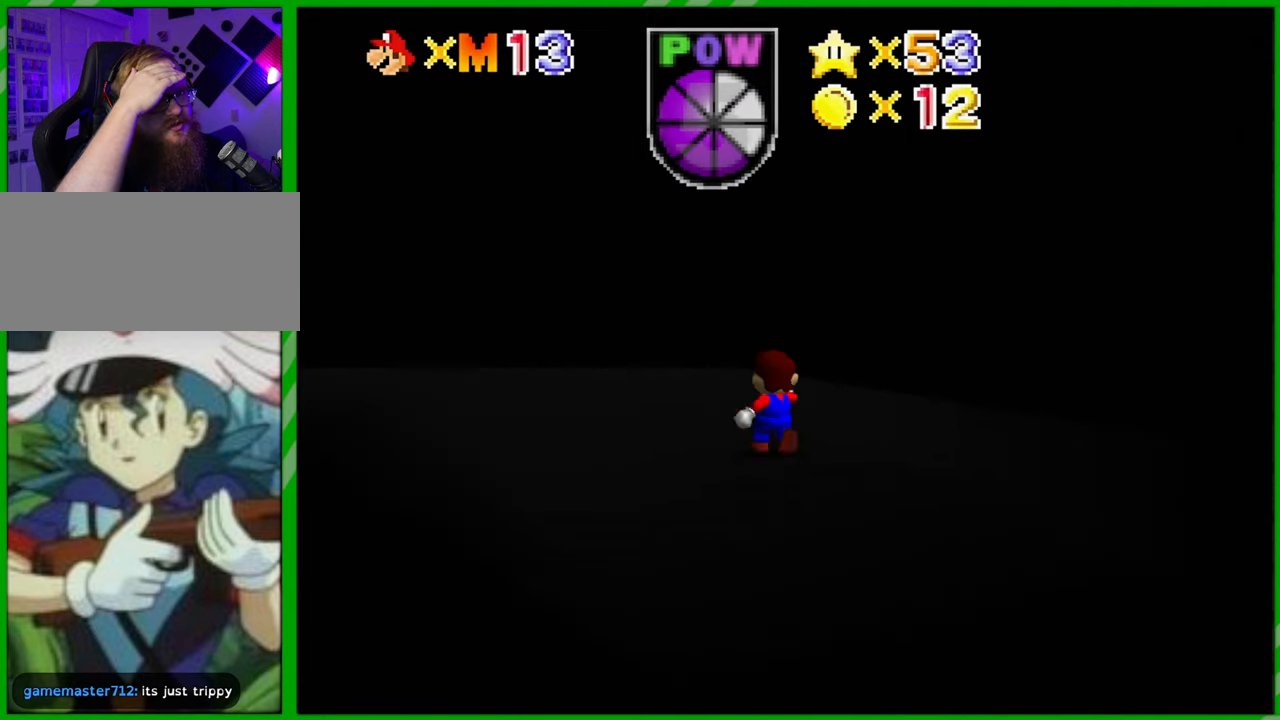
{"buttons": [], "left_stick": "up", "events": []}
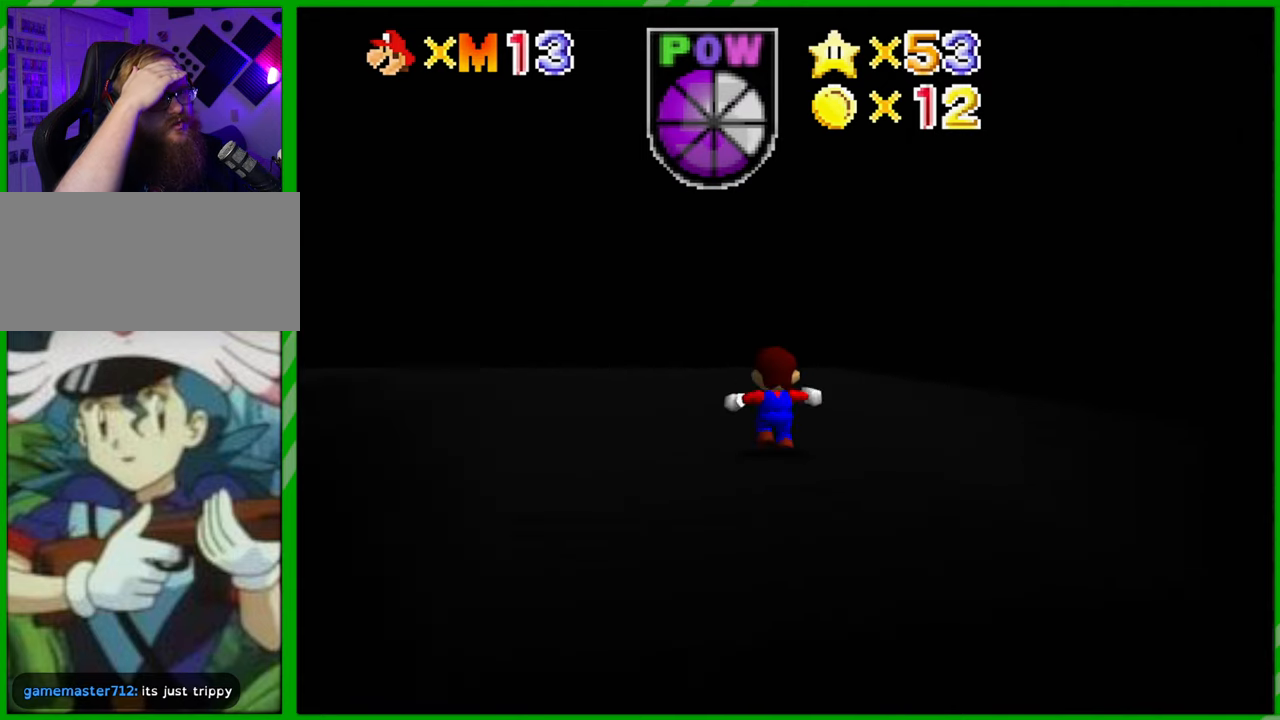
{"buttons": [], "left_stick": "up", "events": []}
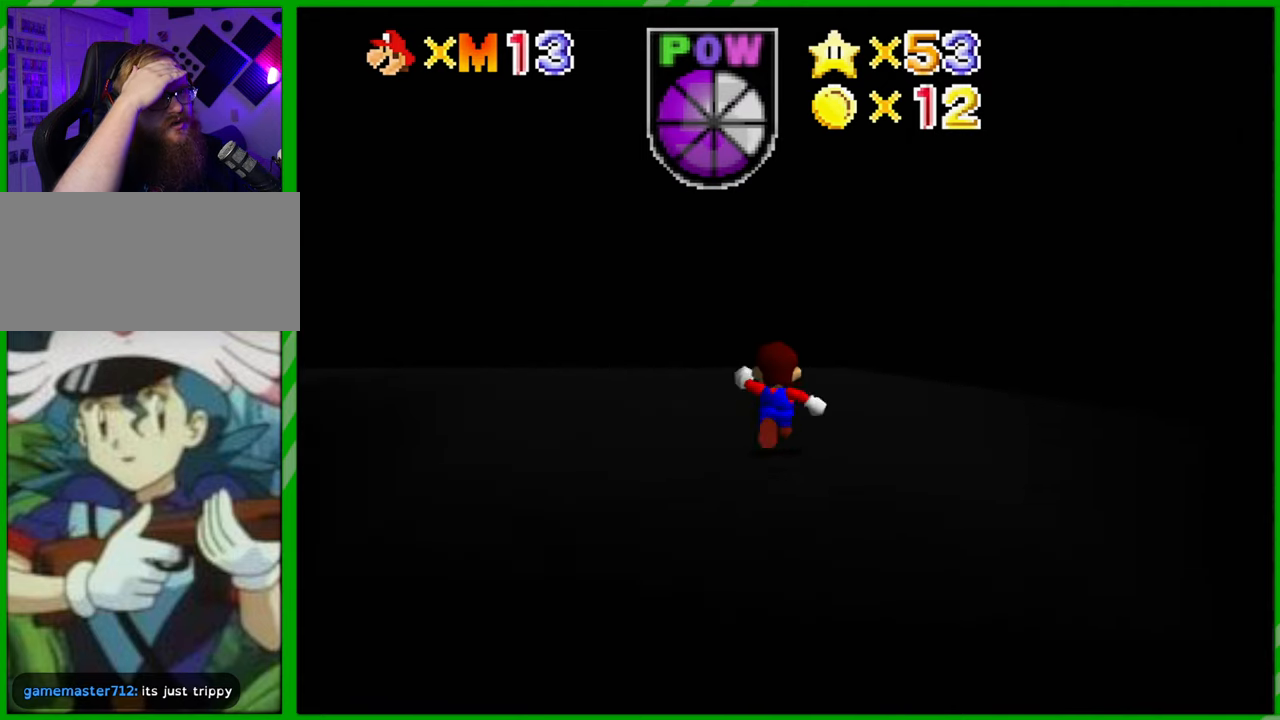
{"buttons": [], "left_stick": "up", "events": []}
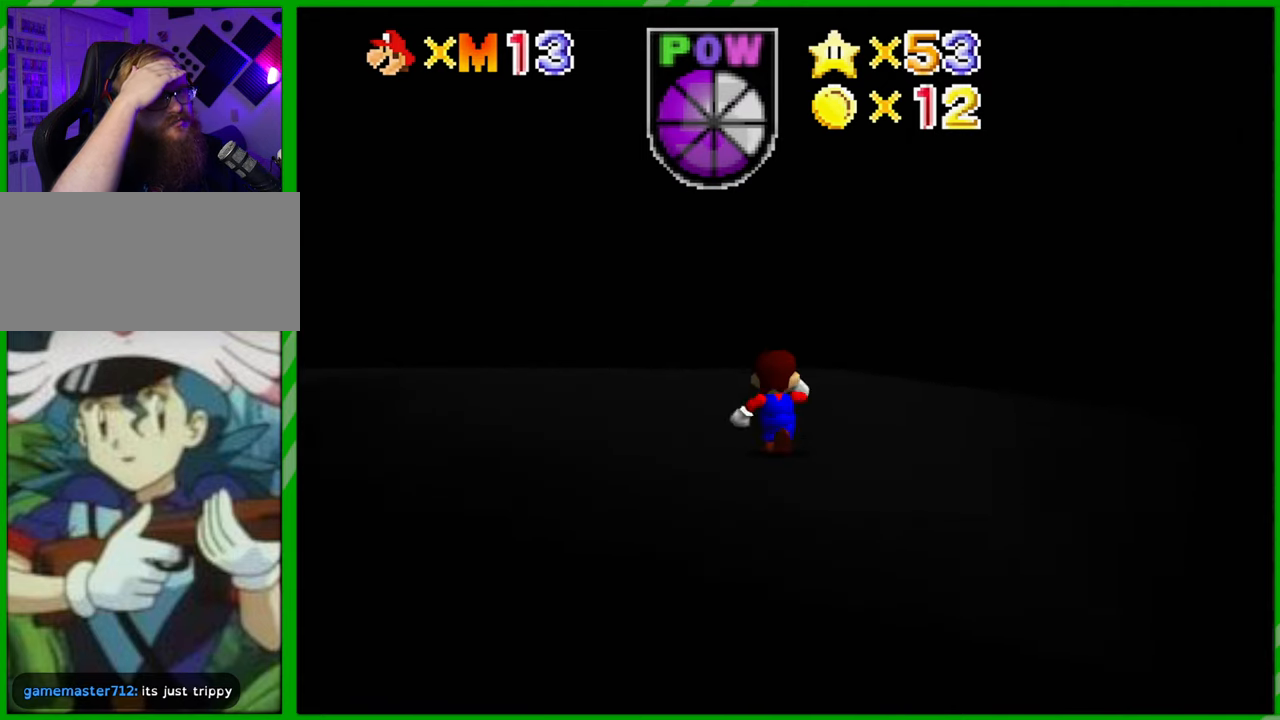
{"buttons": [], "left_stick": "up", "events": []}
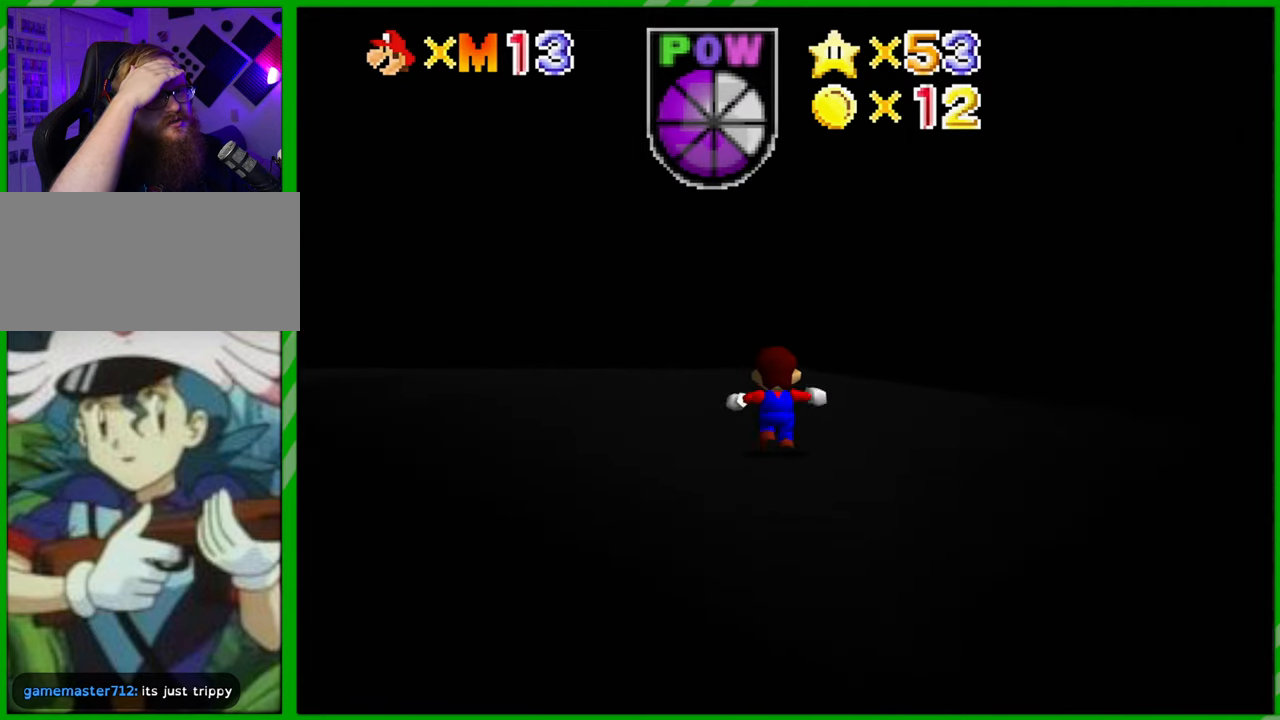
{"buttons": [], "left_stick": "up", "events": []}
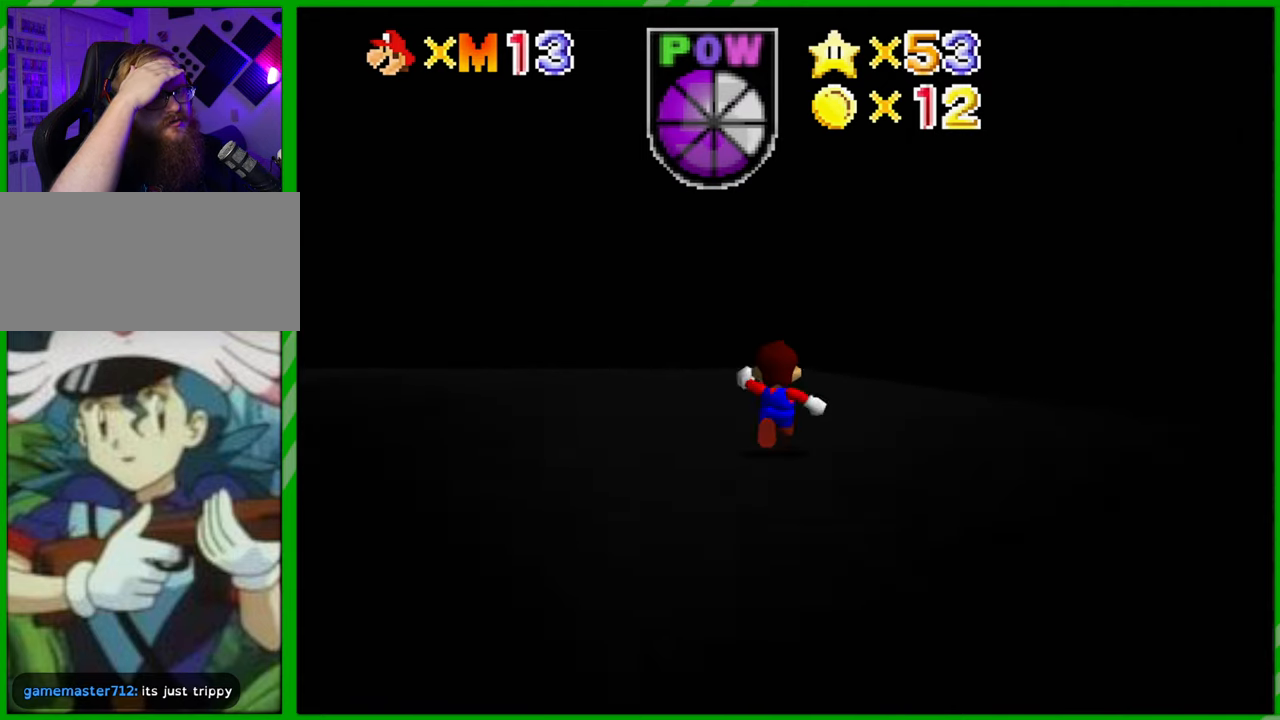
{"buttons": [], "left_stick": "up", "events": []}
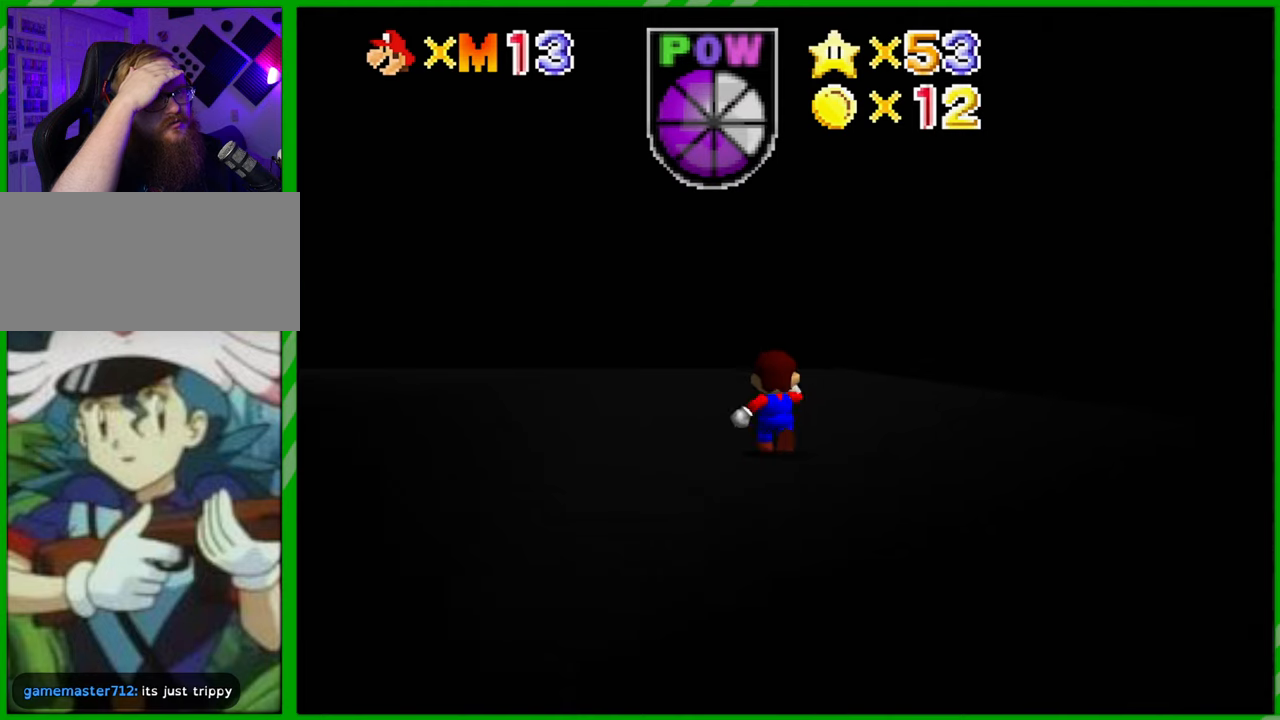
{"buttons": [], "left_stick": "up", "events": []}
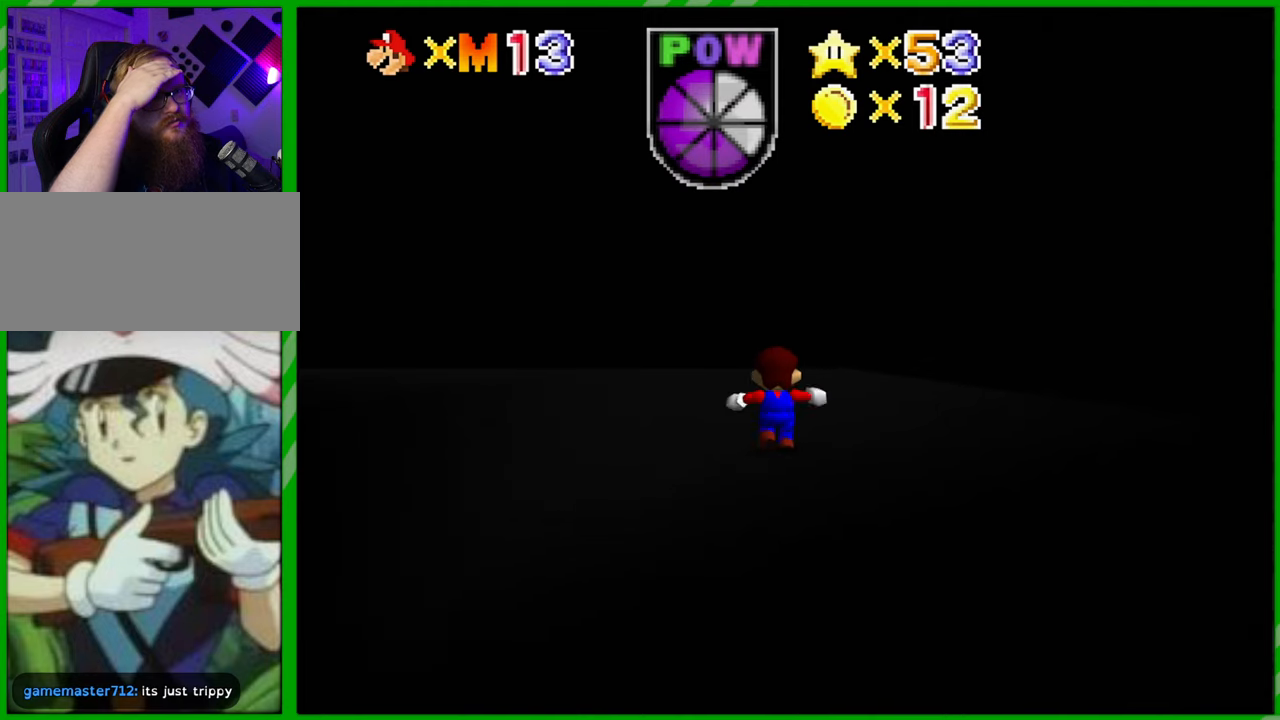
{"buttons": [], "left_stick": "up", "events": []}
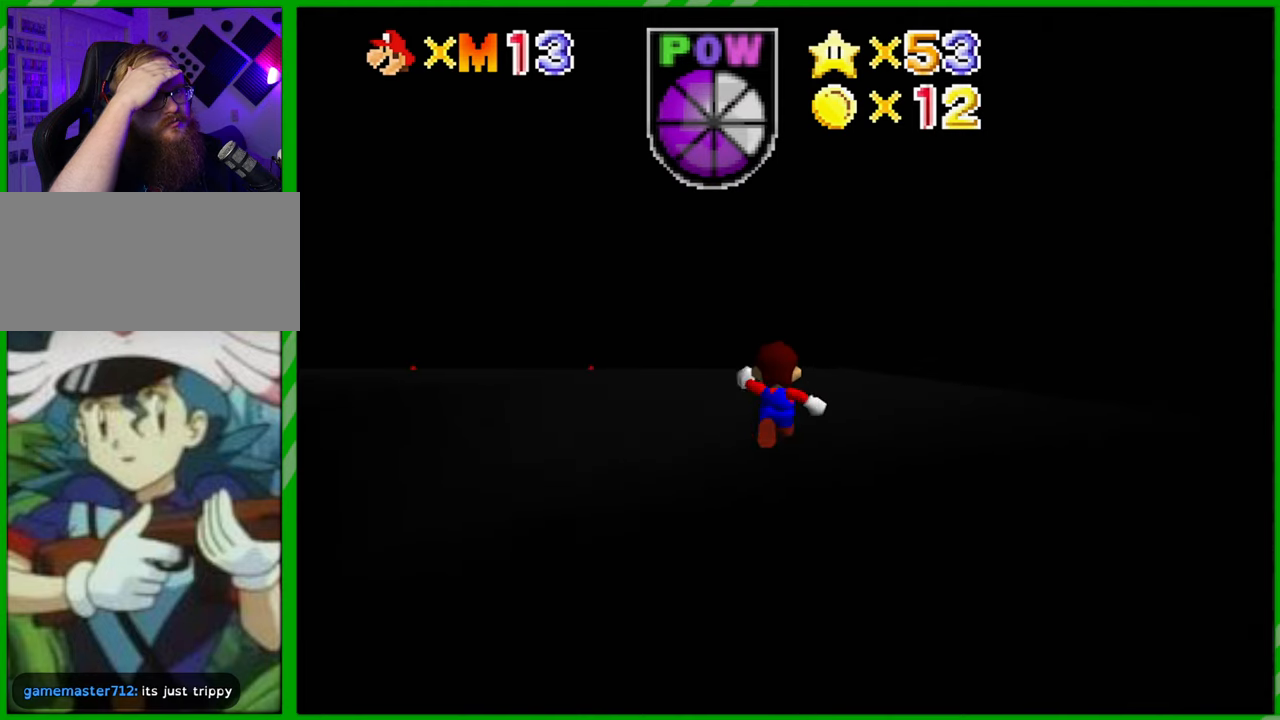
{"buttons": [], "left_stick": "up", "events": []}